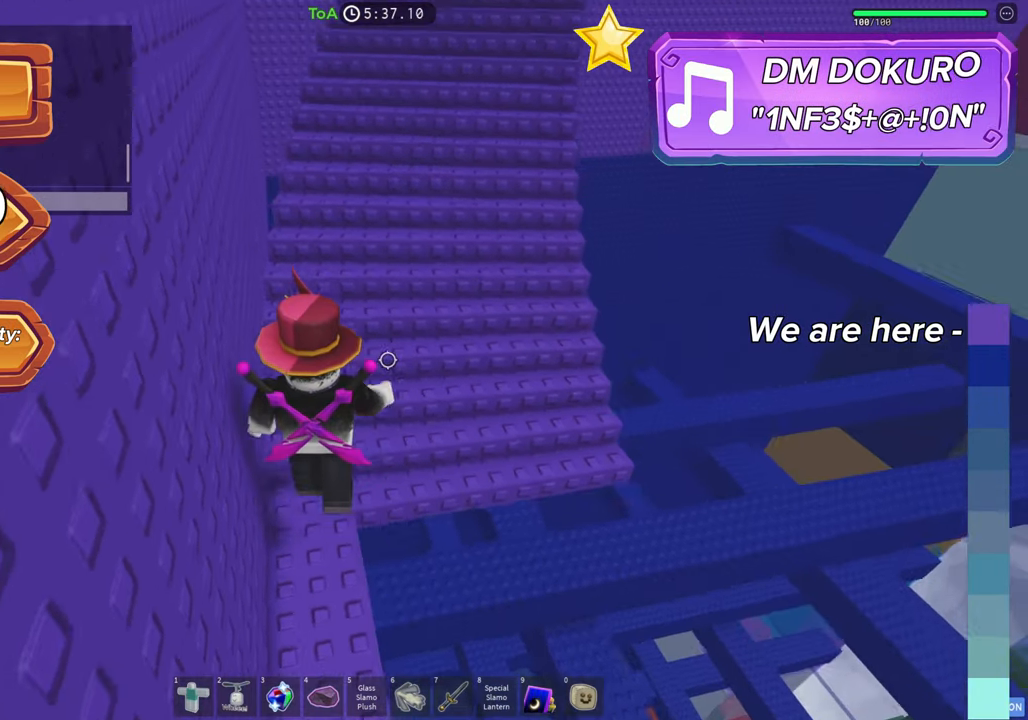
Gameplay with keyboard; each line is a JSON object with the keys held at the frame after it. "events" lists presses ("down") and releases ("up") of "a", "ctrl", "d", "e", "f", "q", "r", "s", "shift", "space", "tab" and "w" between this image and that frame as [ms after this image, input, new state], when the widget could be followed in between. No other keys are recorded. Mouse input is not recorded.
{"keys": ["w"], "events": [[50, "space", "up"]]}
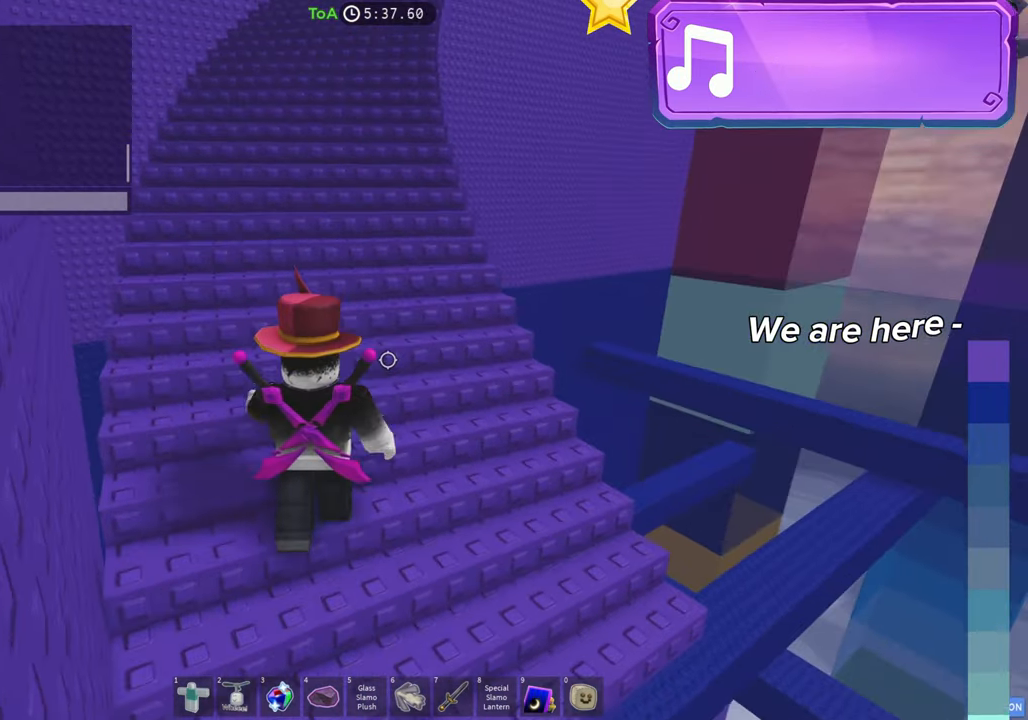
{"keys": ["space", "w"], "events": [[250, "space", "down"]]}
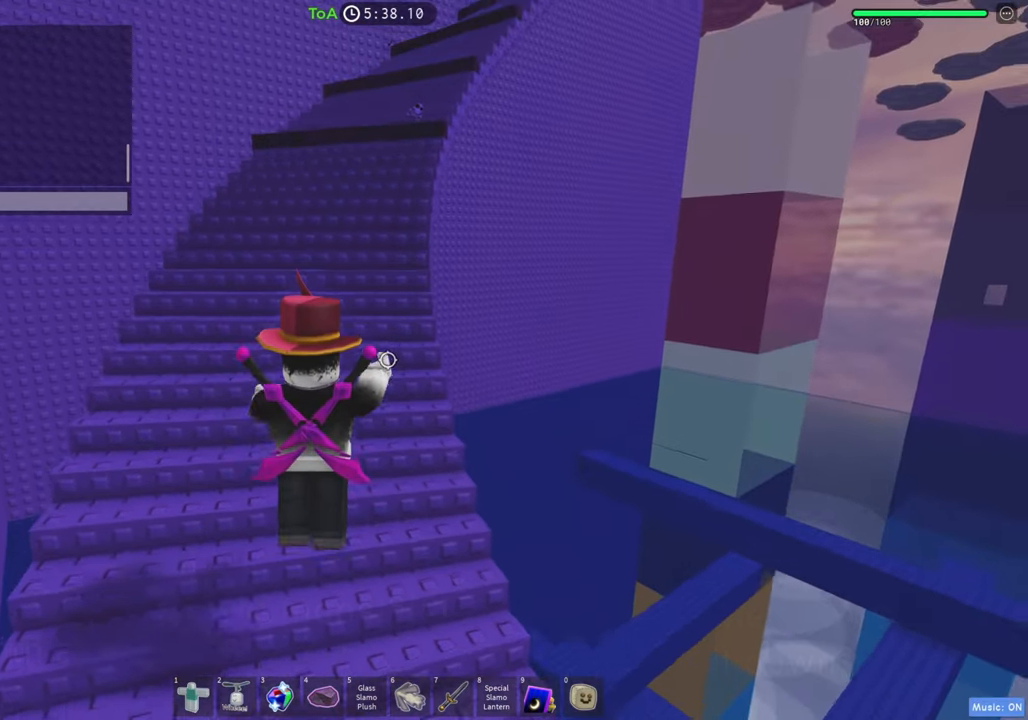
{"keys": ["space", "w"], "events": []}
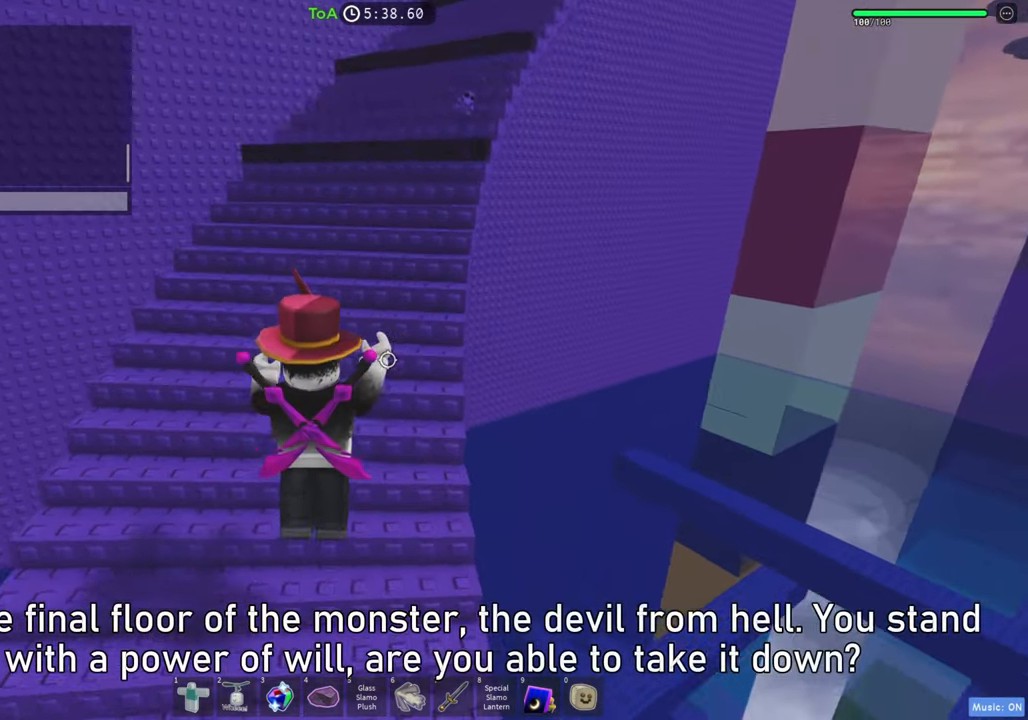
{"keys": ["w"], "events": [[283, "space", "up"]]}
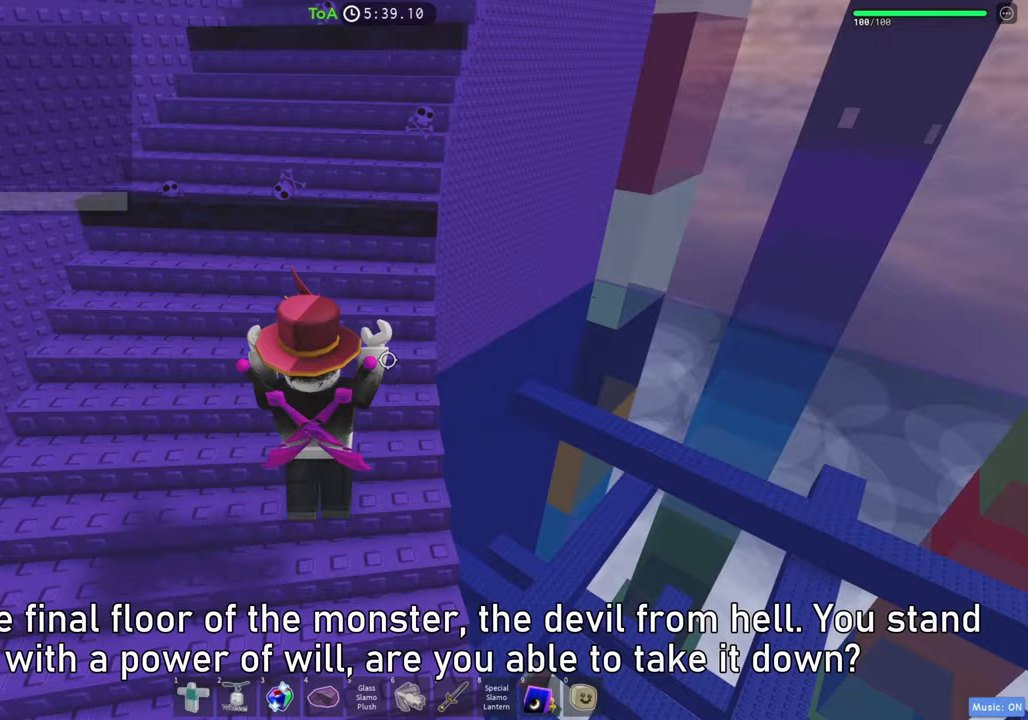
{"keys": ["space", "w"], "events": [[383, "space", "down"]]}
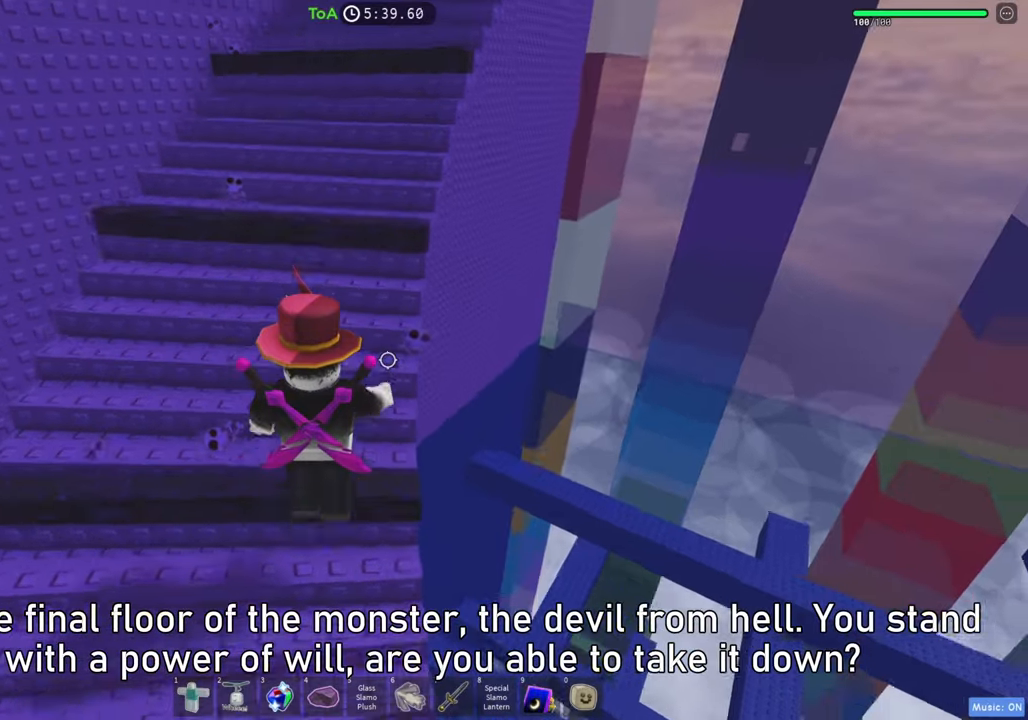
{"keys": ["space", "w"], "events": [[17, "space", "up"], [383, "space", "down"]]}
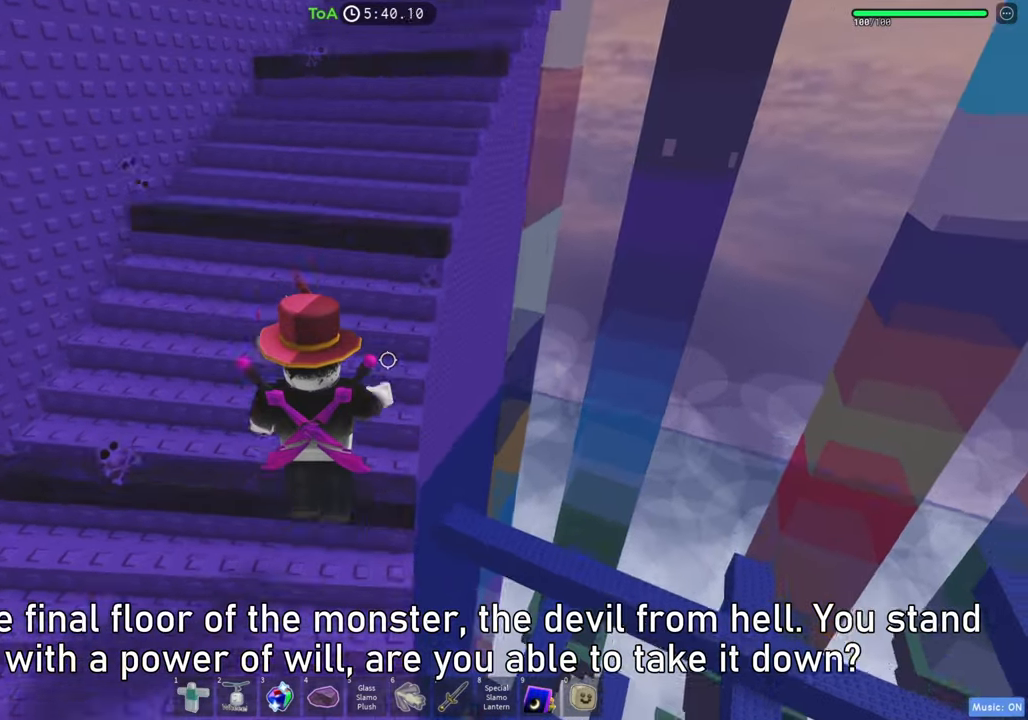
{"keys": ["space", "w"], "events": [[83, "space", "up"], [383, "space", "down"]]}
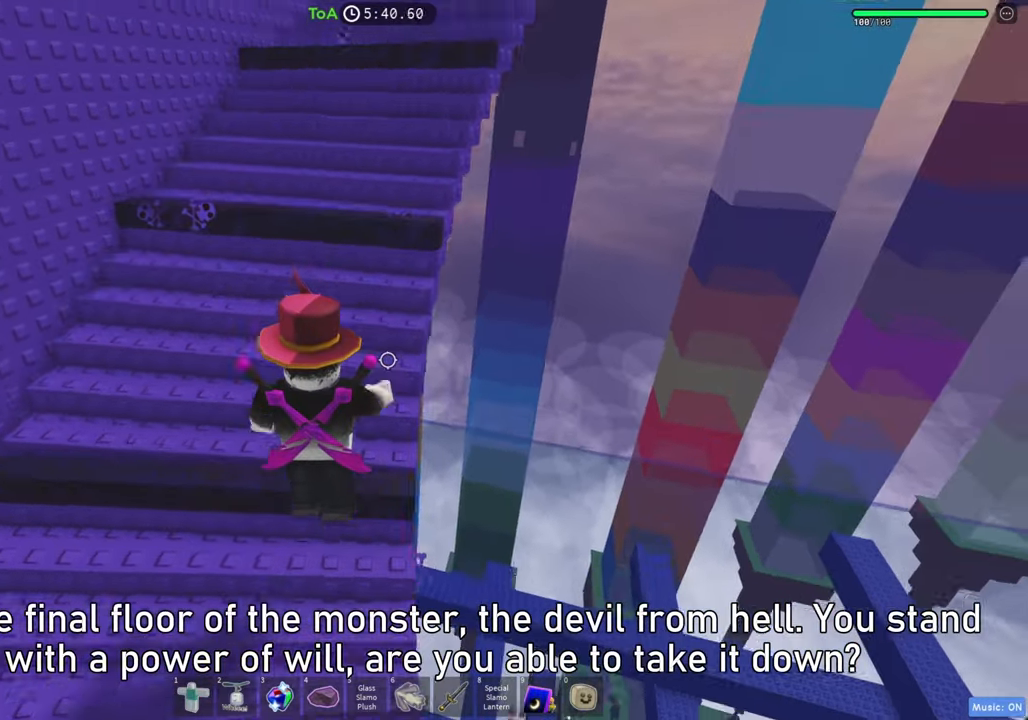
{"keys": ["space", "w"], "events": [[50, "space", "up"], [350, "space", "down"]]}
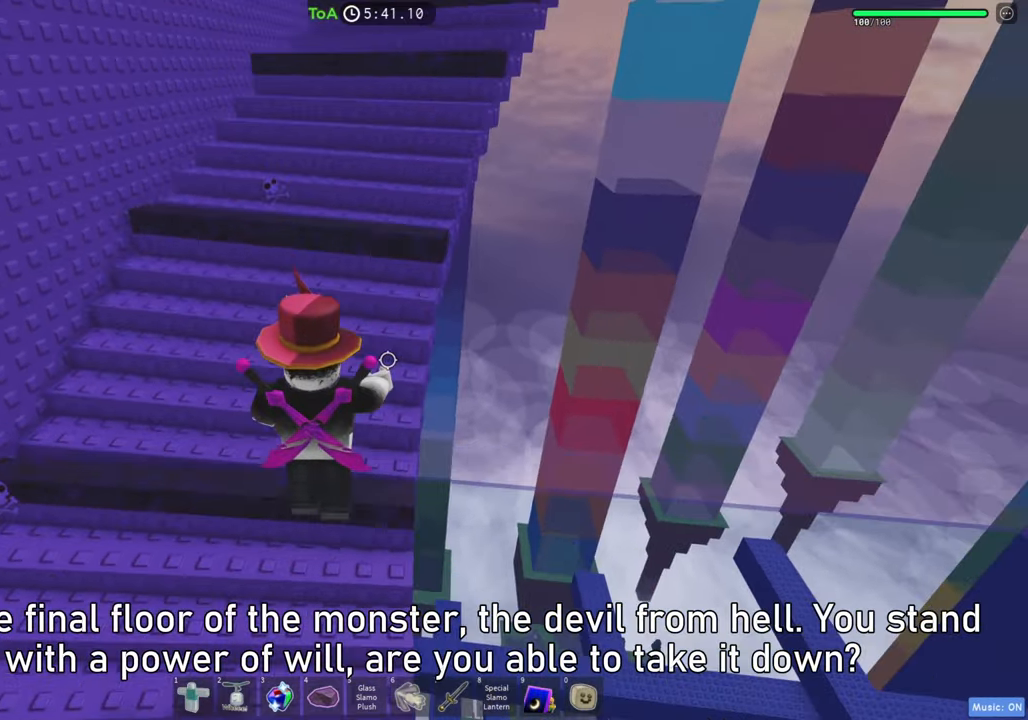
{"keys": ["space", "w"], "events": [[50, "space", "up"], [383, "space", "down"]]}
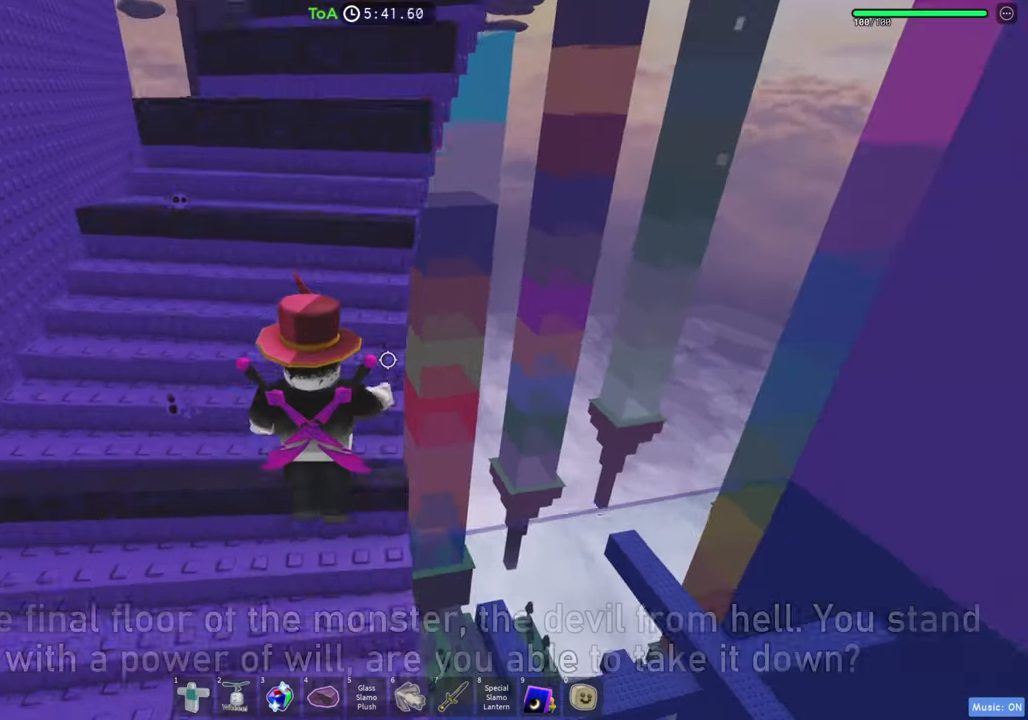
{"keys": ["space", "w"], "events": [[50, "space", "up"], [283, "space", "down"]]}
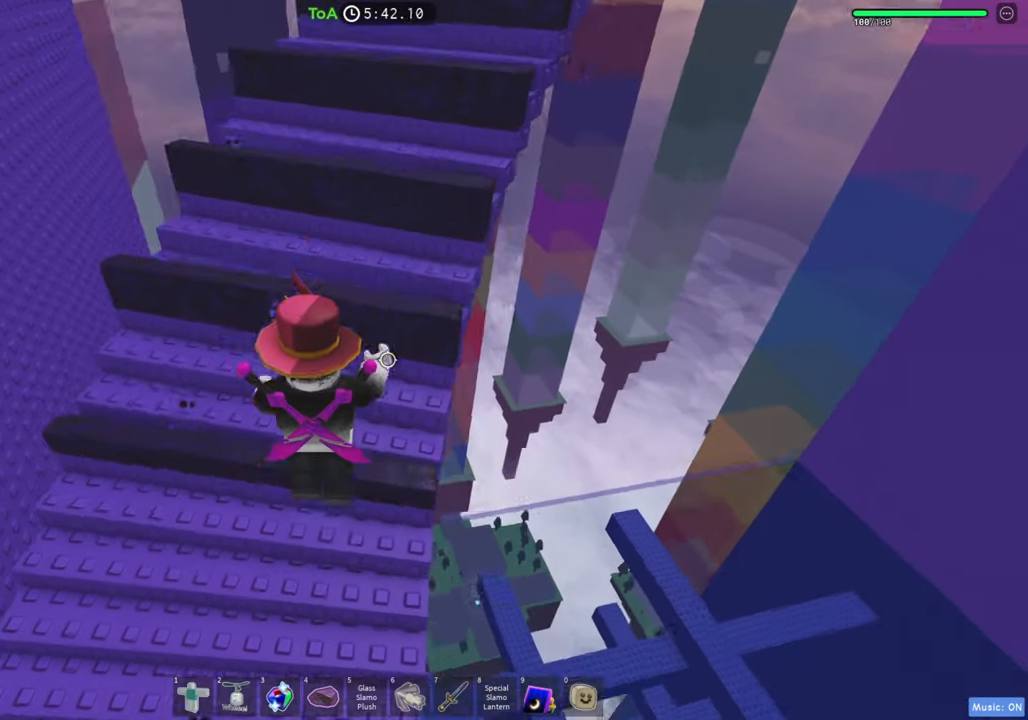
{"keys": ["space", "w"], "events": [[33, "space", "up"], [67, "a", "down"], [217, "a", "up"], [267, "space", "down"]]}
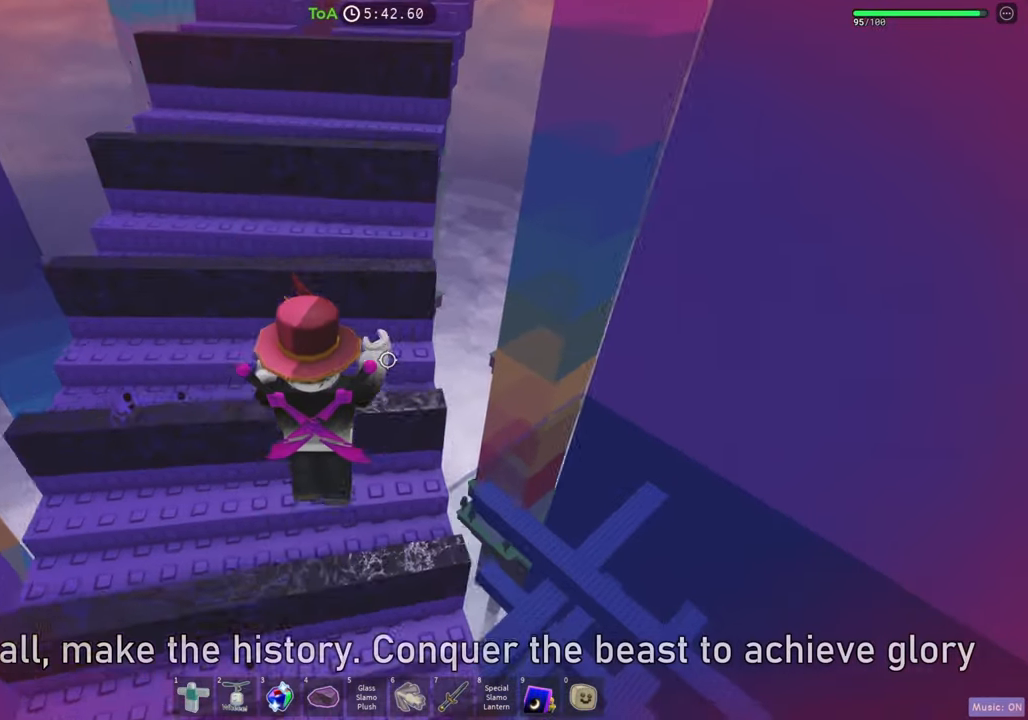
{"keys": ["space", "w"], "events": []}
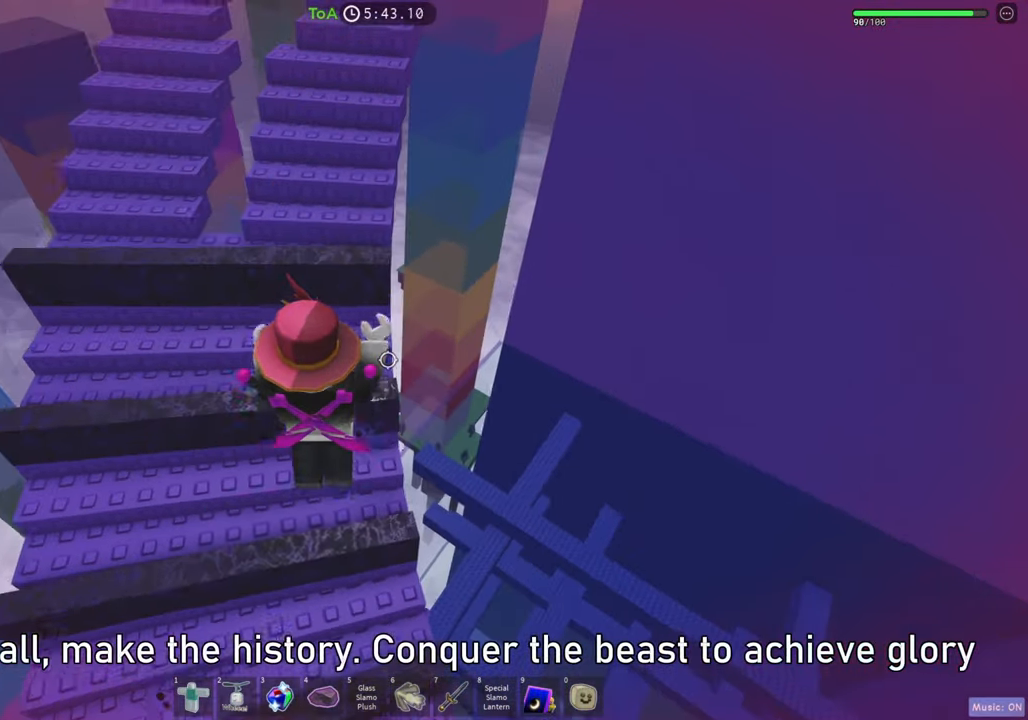
{"keys": ["space", "w"], "events": []}
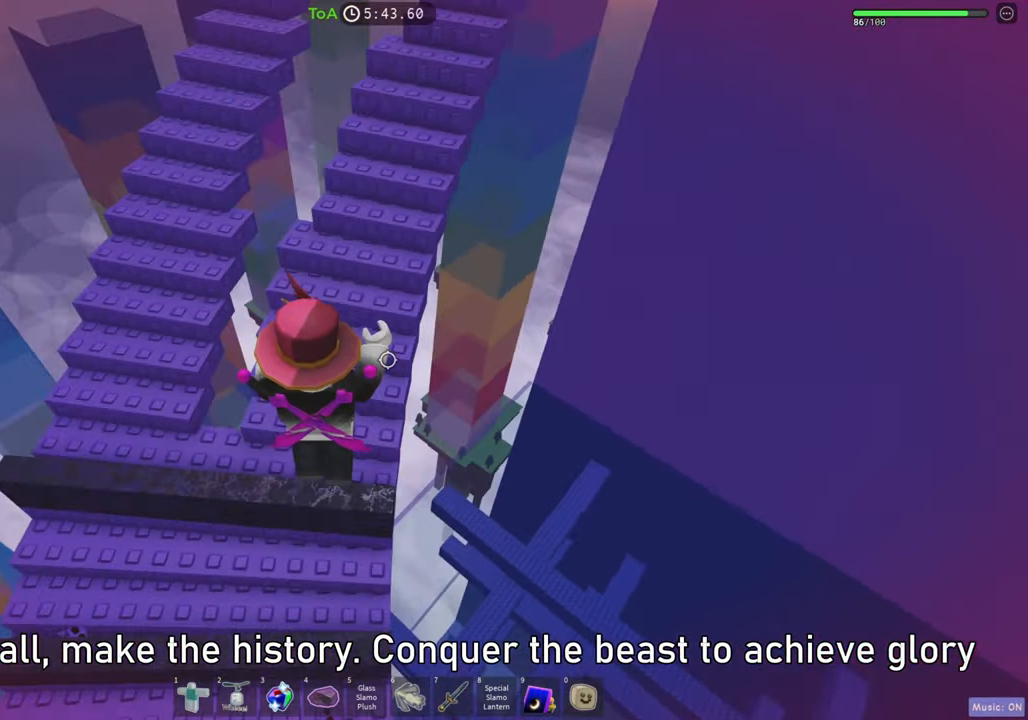
{"keys": ["w"], "events": [[400, "space", "up"]]}
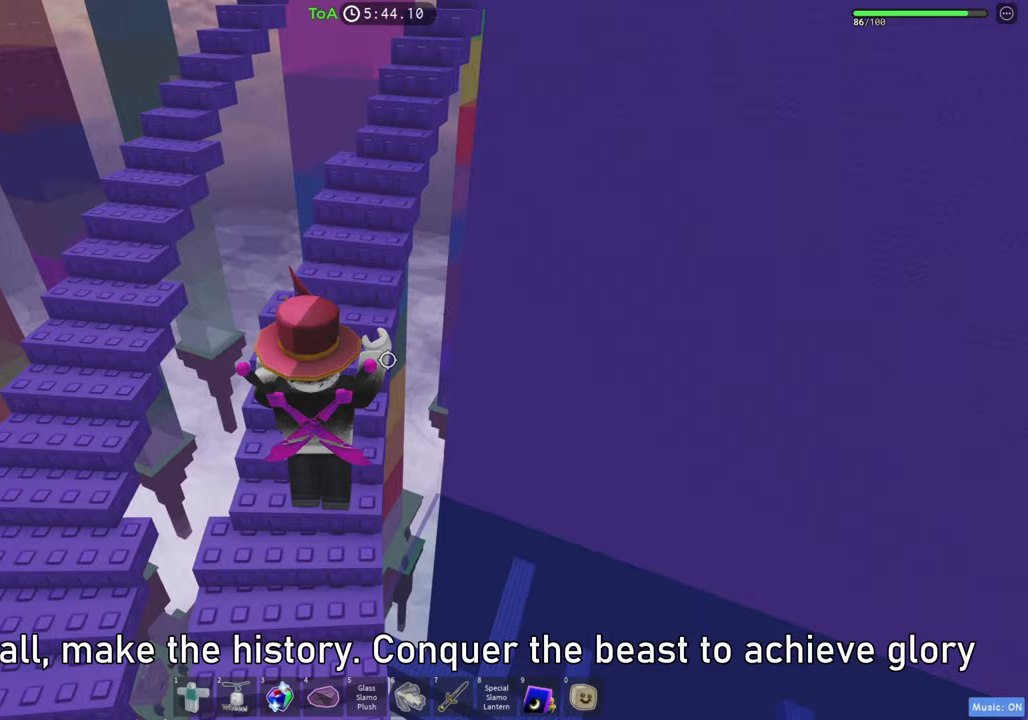
{"keys": ["w"], "events": [[117, "space", "down"], [383, "space", "up"]]}
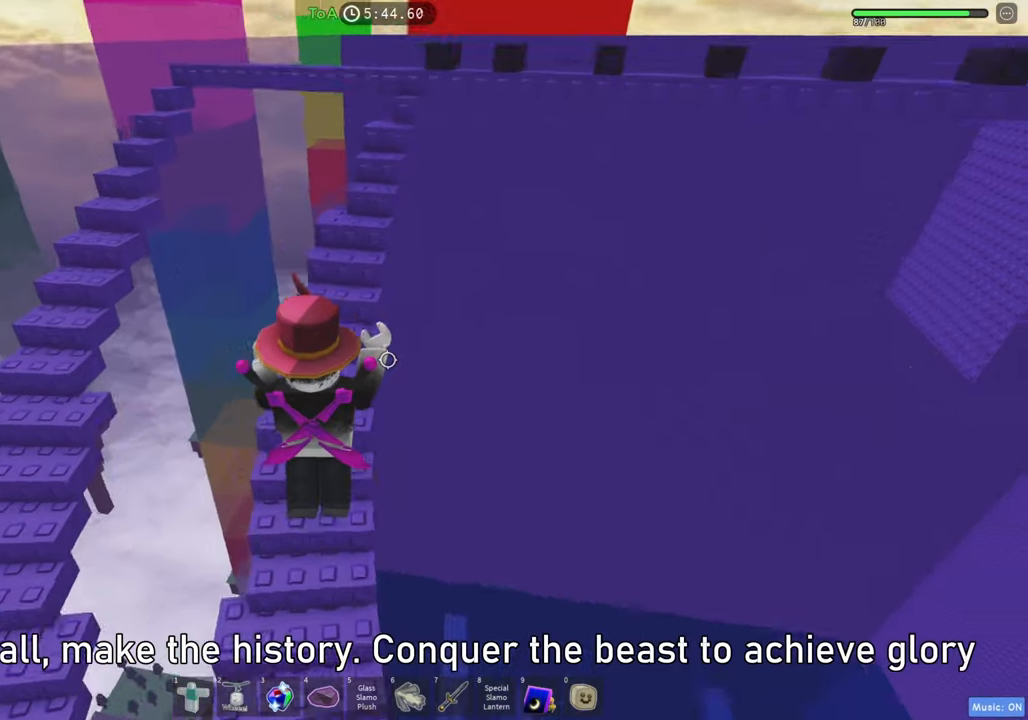
{"keys": ["w"], "events": [[150, "shift", "down"], [183, "space", "down"], [283, "shift", "up"], [383, "space", "up"]]}
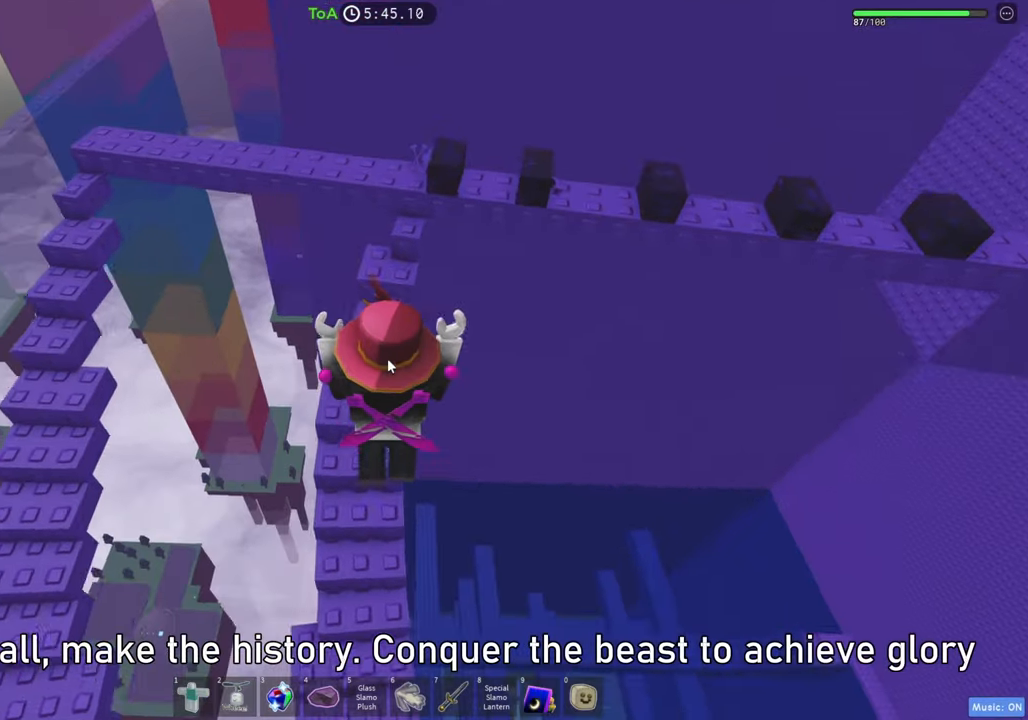
{"keys": ["w"], "events": [[267, "space", "down"], [450, "space", "up"]]}
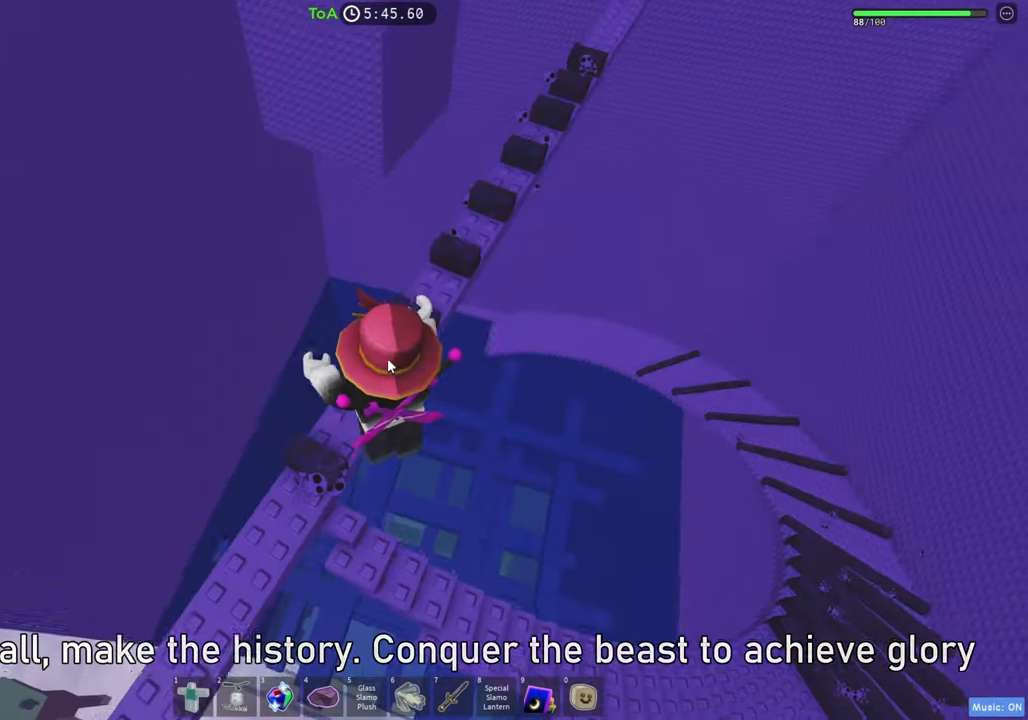
{"keys": ["w"], "events": []}
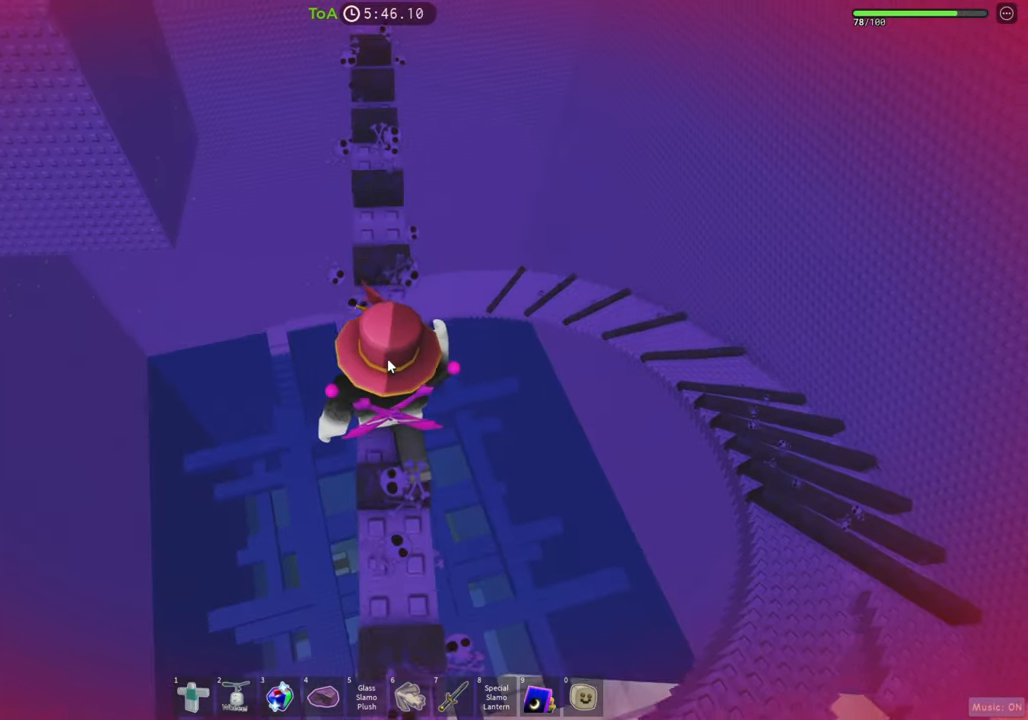
{"keys": ["w"], "events": []}
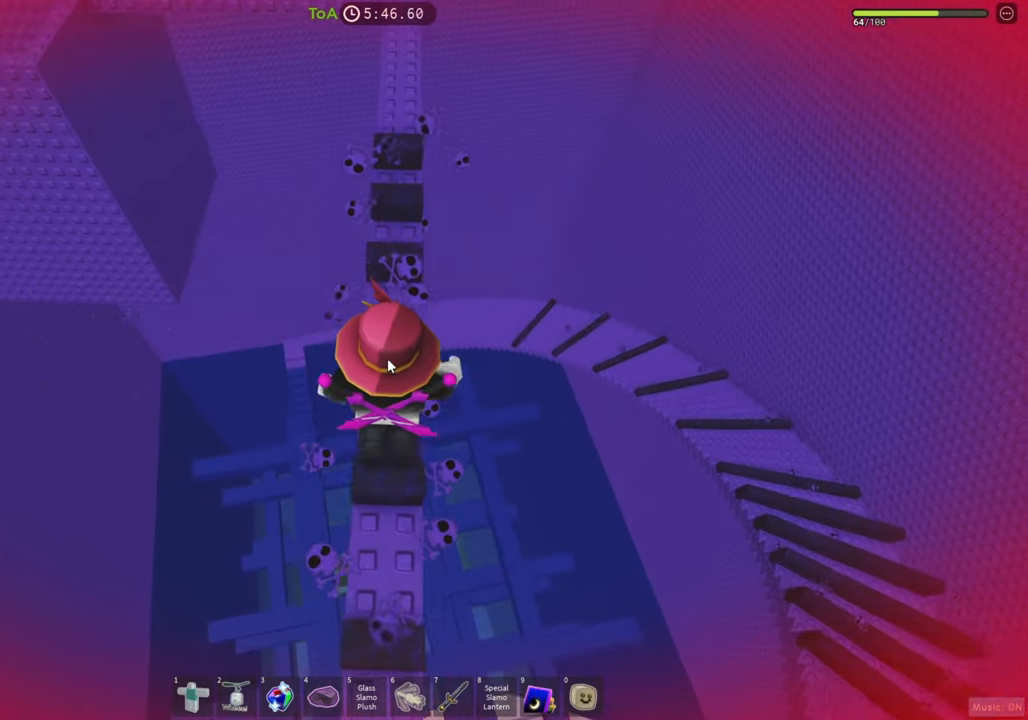
{"keys": ["w"], "events": []}
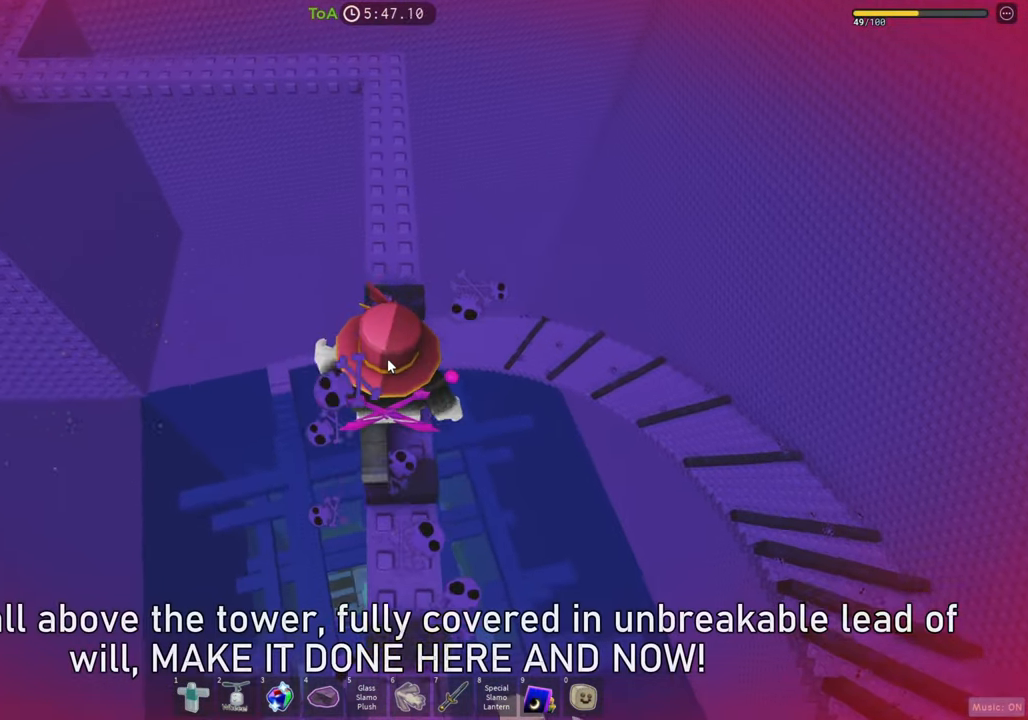
{"keys": ["w"], "events": []}
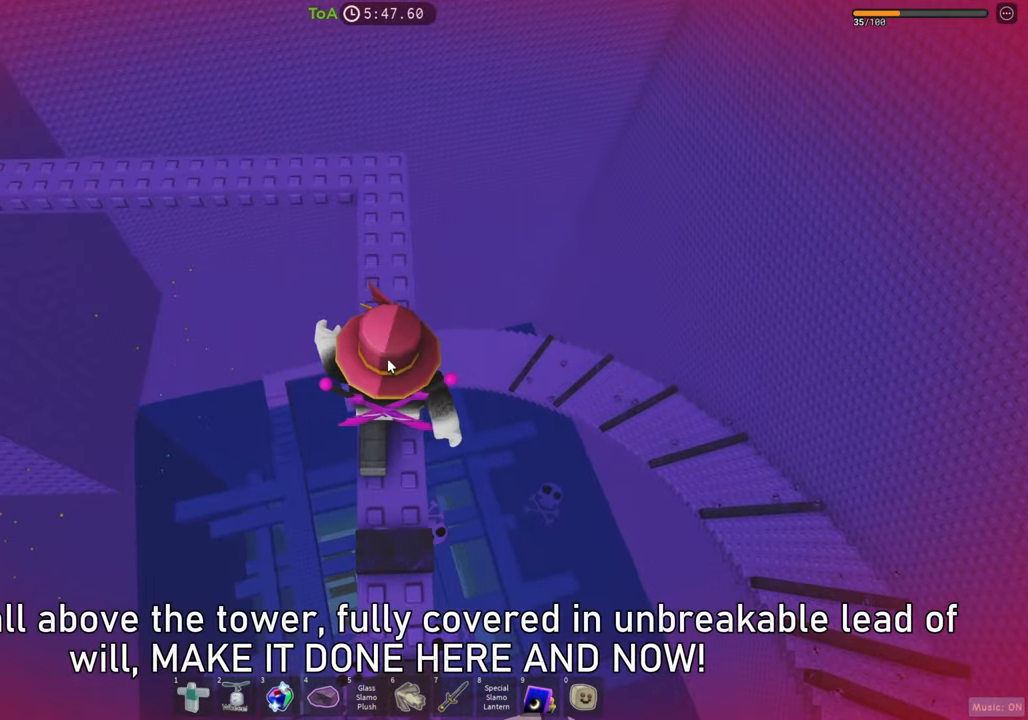
{"keys": ["w"], "events": []}
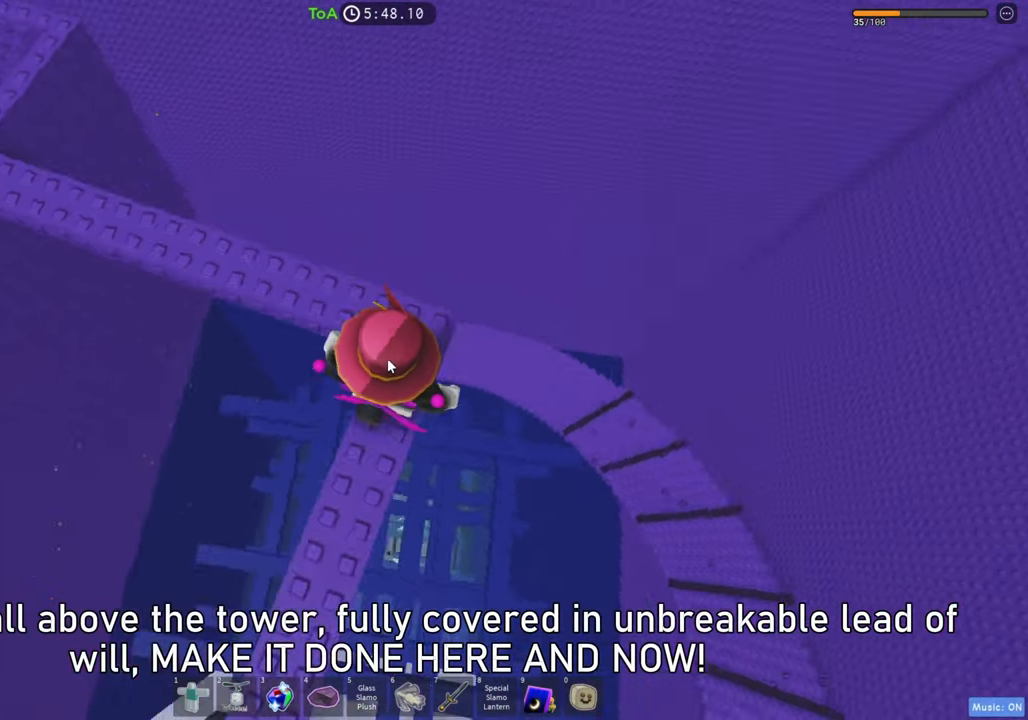
{"keys": ["w"], "events": [[117, "space", "down"], [250, "shift", "down"], [250, "space", "up"], [367, "shift", "up"]]}
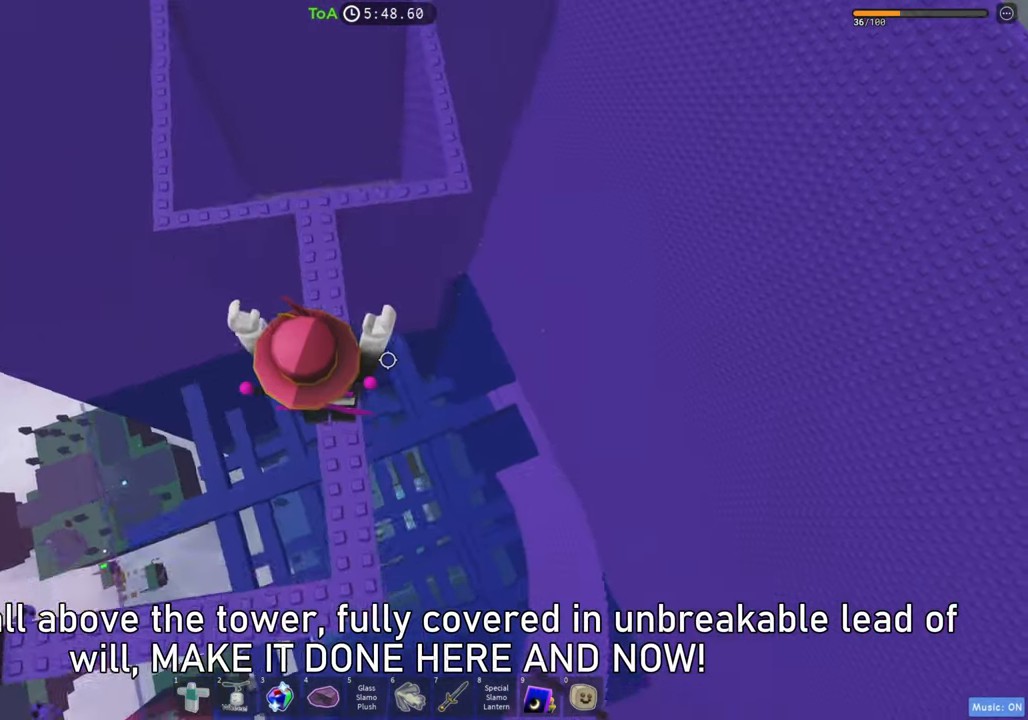
{"keys": ["w"], "events": []}
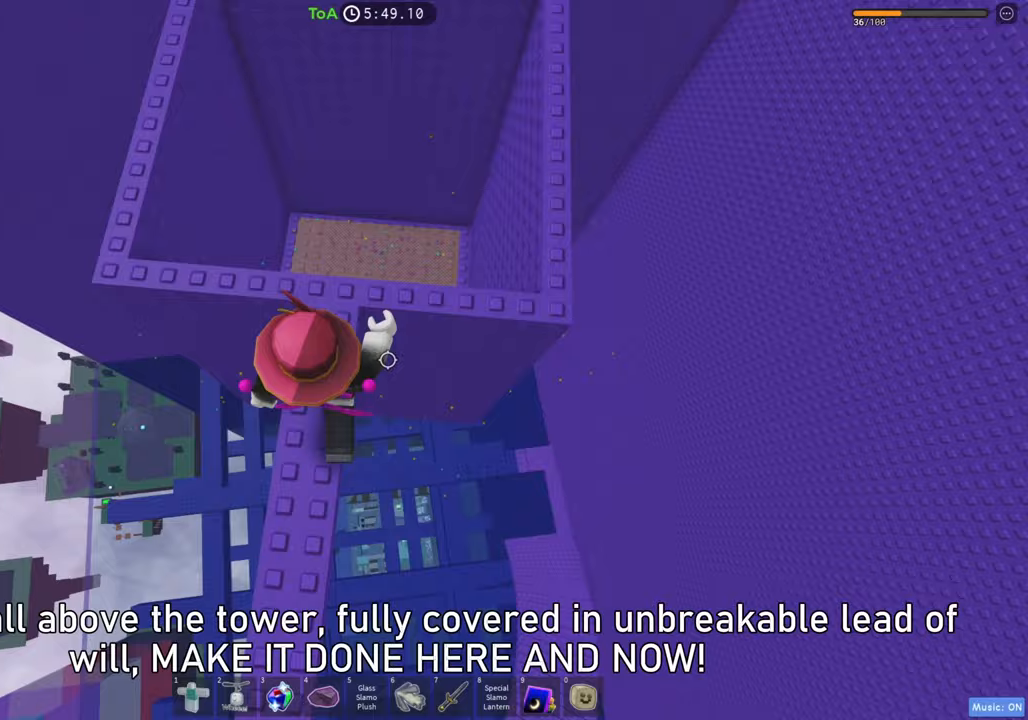
{"keys": ["a"], "events": [[300, "w", "up"], [350, "a", "down"]]}
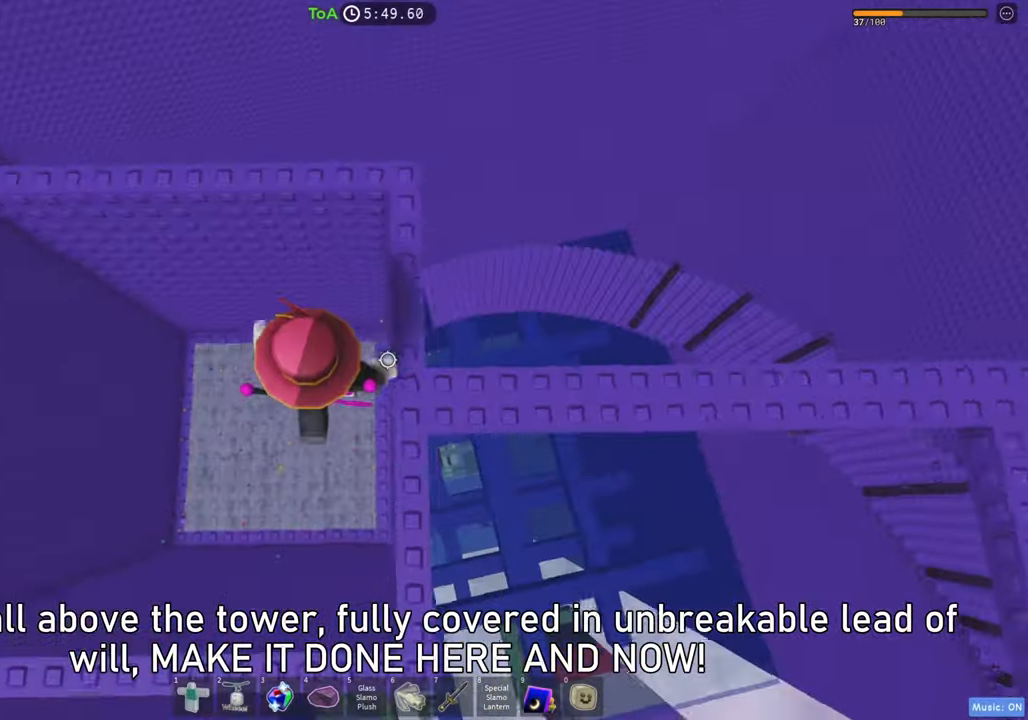
{"keys": ["shift"], "events": [[33, "a", "up"], [150, "a", "down"], [250, "a", "up"], [417, "shift", "down"]]}
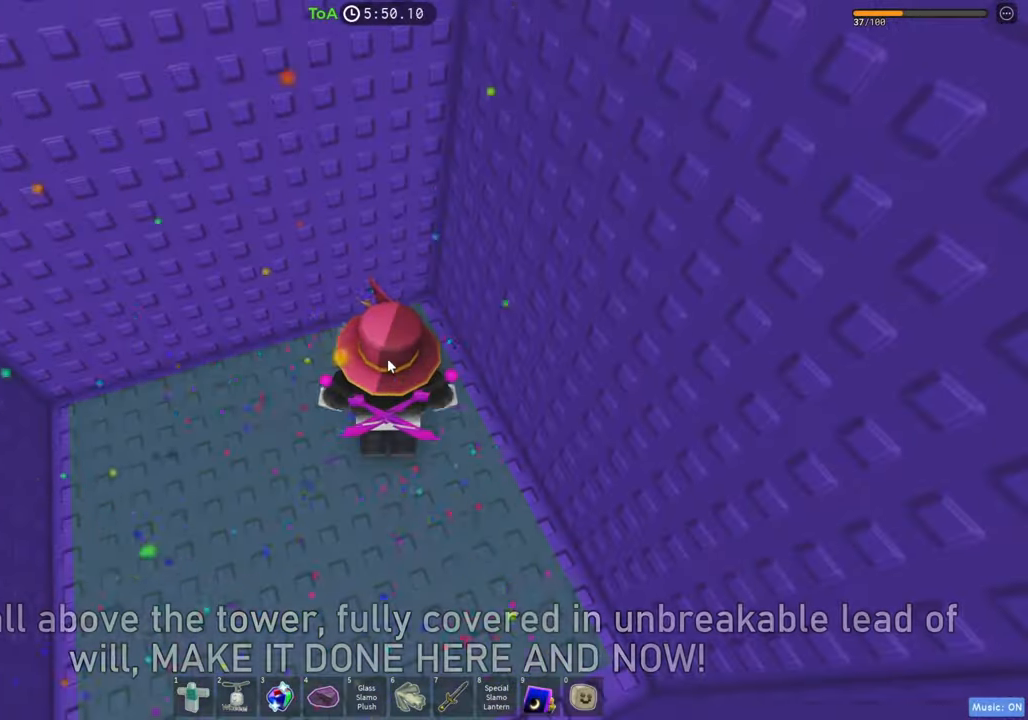
{"keys": ["d", "f"], "events": [[50, "shift", "up"], [467, "f", "down"], [483, "d", "down"]]}
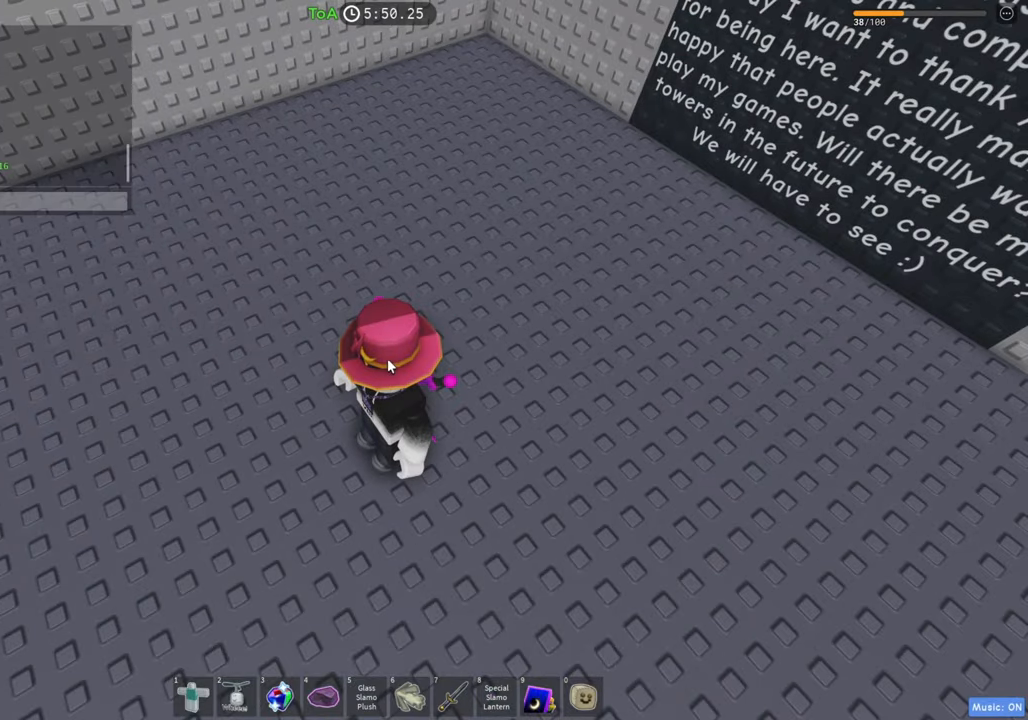
{"keys": [], "events": [[83, "d", "up"], [83, "f", "up"], [133, "d", "down"], [133, "f", "down"], [183, "d", "up"], [183, "f", "up"], [383, "d", "down"], [400, "s", "down"], [417, "d", "up"], [417, "s", "up"]]}